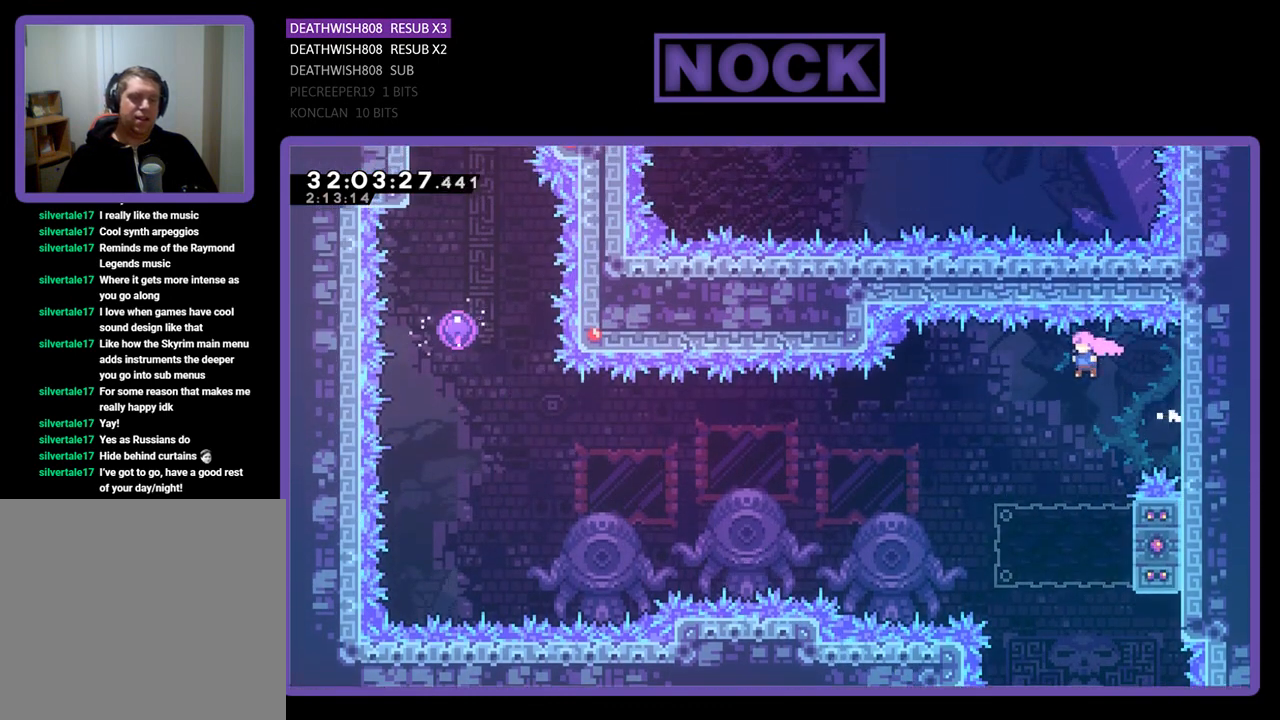
Gameplay with a controller (PlayStation layout); each line is a JSON object with the inputs held at the frame after it. "events" lists button and stick changes between this image and that frame as [ms after this image, input, new state], when the widget could be followed in between. Not read: right_stick.
{"buttons": ["CIRCLE", "R2", "DPAD_RIGHT"], "left_stick": "center", "events": [[133, "DPAD_LEFT", "up"], [300, "DPAD_RIGHT", "down"], [433, "CIRCLE", "down"]]}
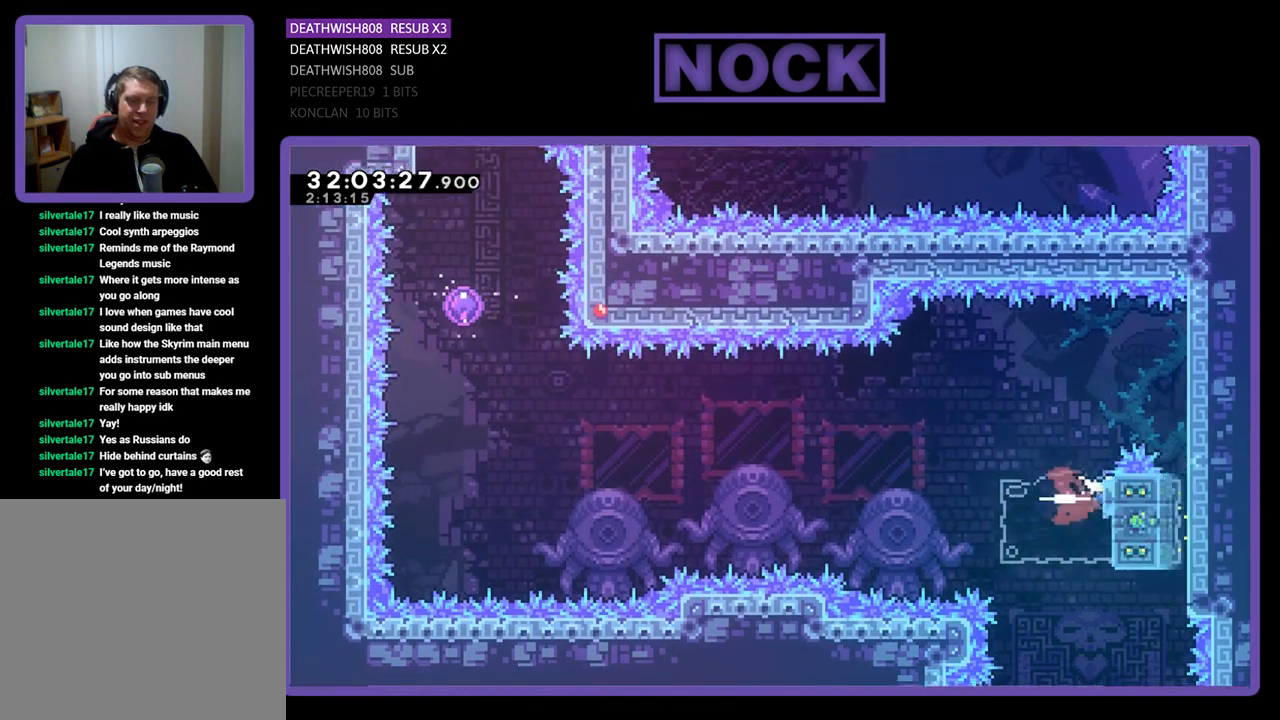
{"buttons": ["CROSS", "R2", "DPAD_UP", "DPAD_LEFT"], "left_stick": "center", "events": [[67, "DPAD_DOWN", "down"], [100, "DPAD_DOWN", "up"], [100, "DPAD_LEFT", "down"], [100, "DPAD_RIGHT", "up"], [167, "CIRCLE", "up"], [233, "CROSS", "down"], [233, "DPAD_UP", "down"]]}
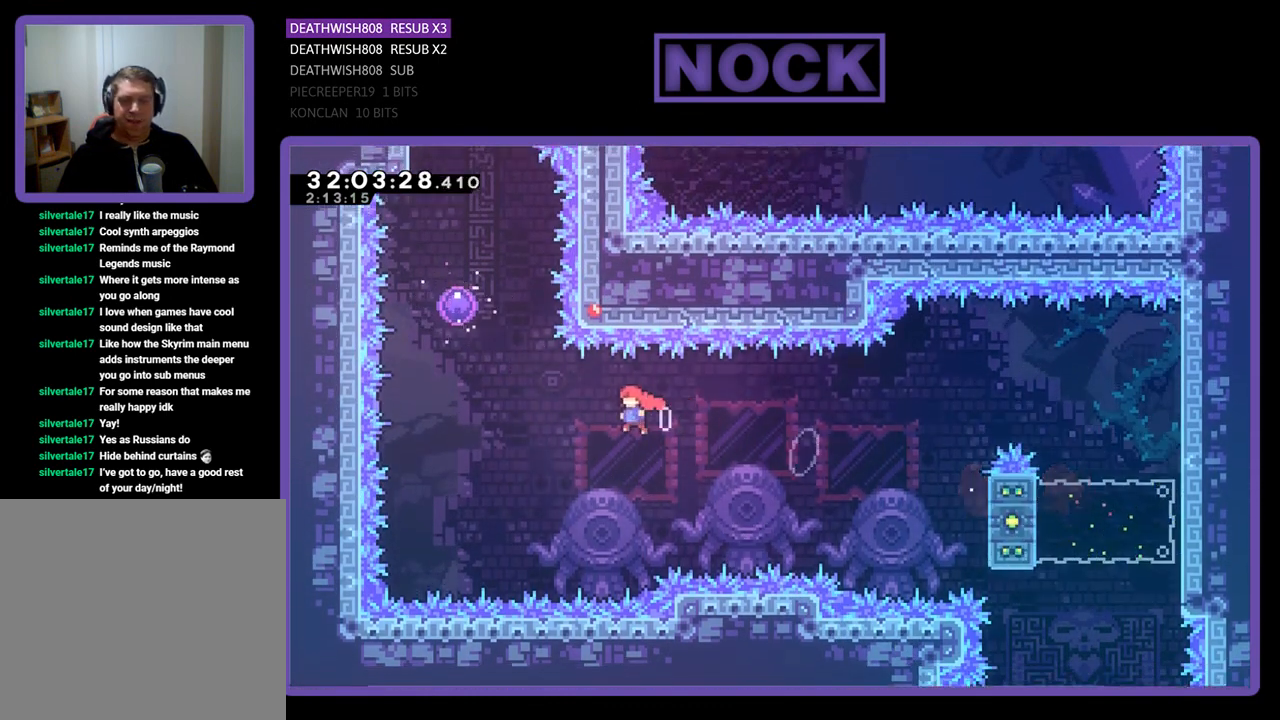
{"buttons": ["CIRCLE", "R2", "DPAD_UP"], "left_stick": "center", "events": [[167, "CROSS", "up"], [267, "CIRCLE", "down"], [267, "DPAD_LEFT", "up"]]}
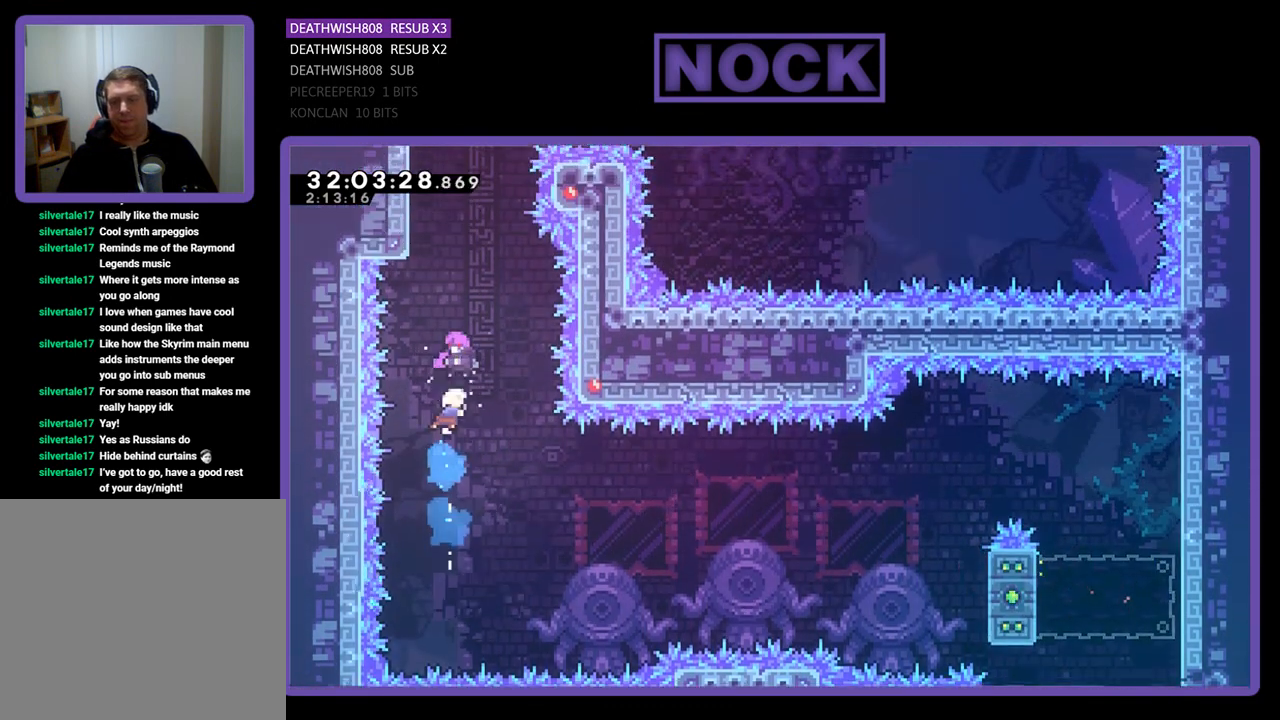
{"buttons": ["R2", "DPAD_UP"], "left_stick": "center", "events": [[267, "CIRCLE", "up"]]}
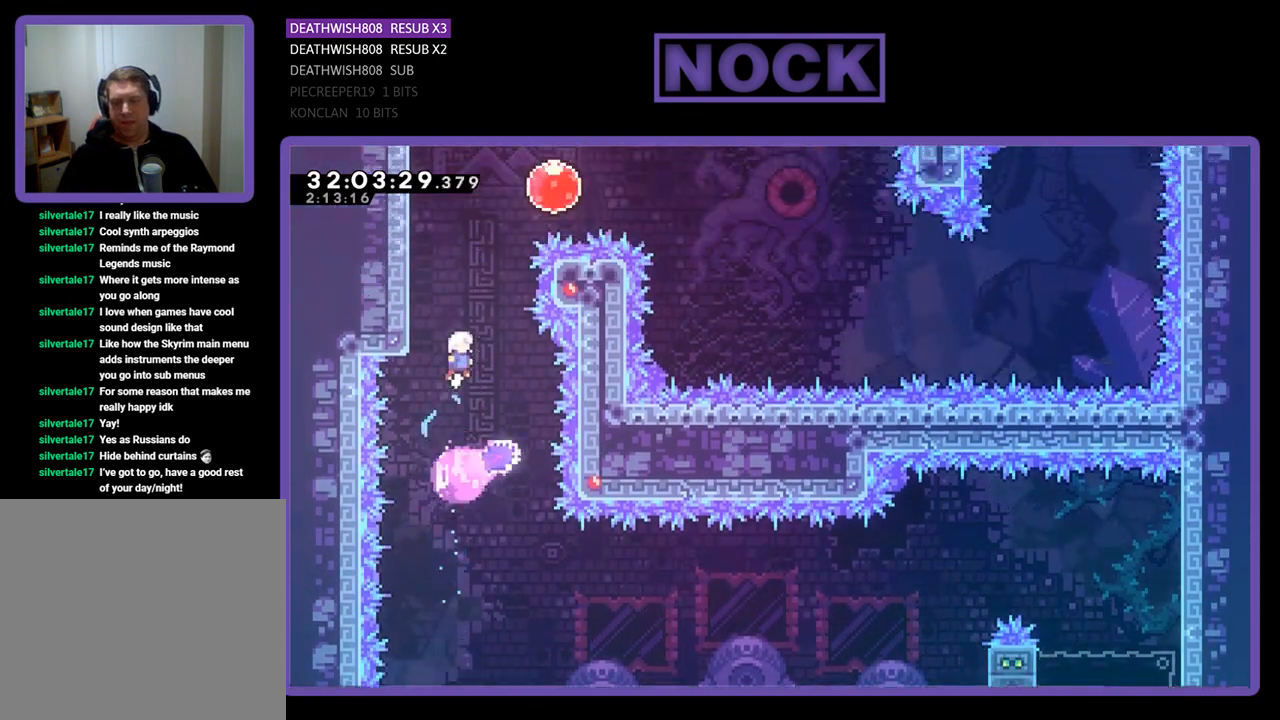
{"buttons": ["R2"], "left_stick": "center", "events": [[100, "DPAD_LEFT", "down"], [433, "DPAD_LEFT", "up"], [467, "DPAD_UP", "up"]]}
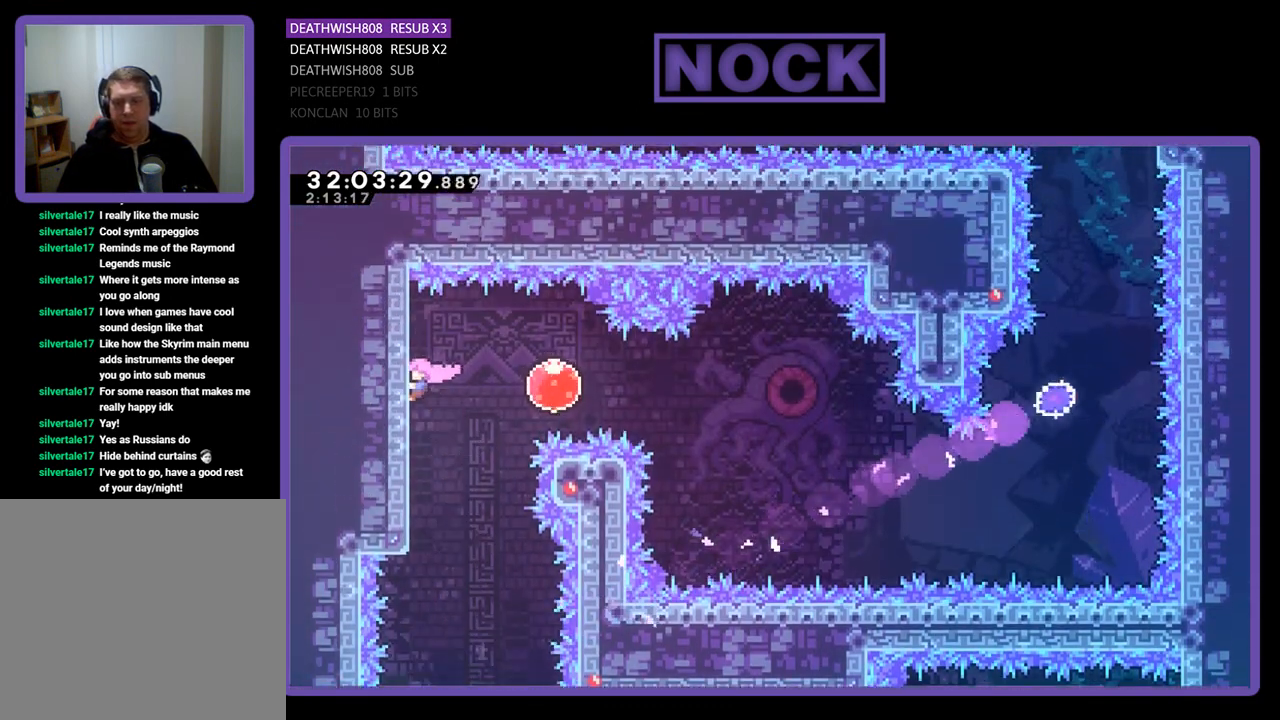
{"buttons": ["R2", "DPAD_RIGHT"], "left_stick": "center", "events": [[67, "DPAD_RIGHT", "down"], [133, "CROSS", "down"], [233, "CROSS", "up"]]}
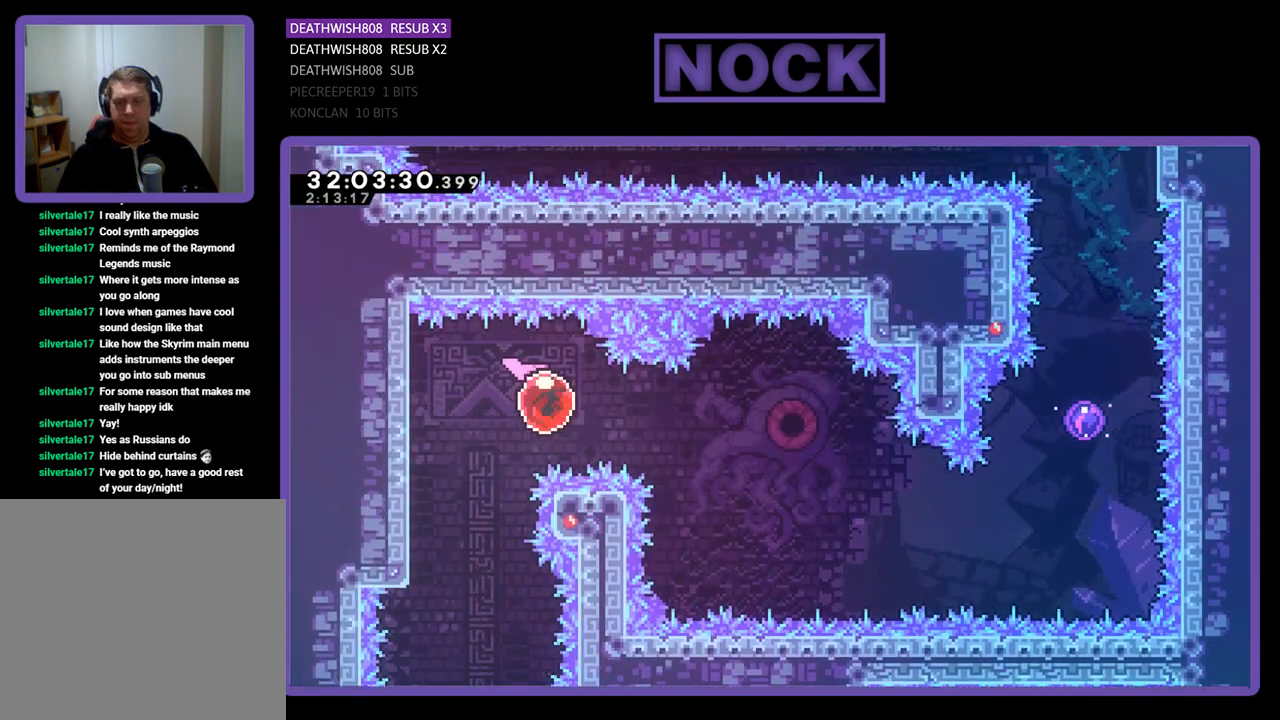
{"buttons": ["R2", "DPAD_RIGHT"], "left_stick": "center", "events": []}
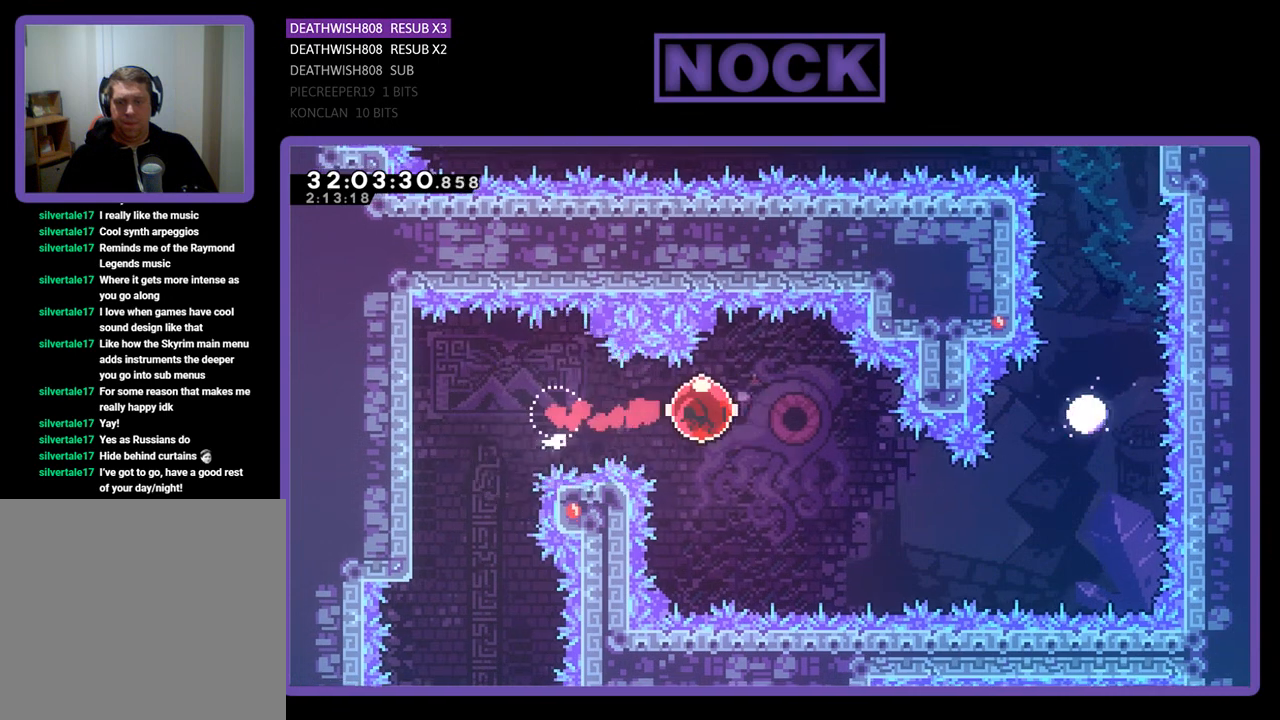
{"buttons": ["R2", "DPAD_UP", "DPAD_RIGHT"], "left_stick": "center", "events": [[100, "DPAD_DOWN", "down"], [133, "CIRCLE", "down"], [333, "DPAD_DOWN", "up"], [367, "CIRCLE", "up"], [400, "DPAD_UP", "down"]]}
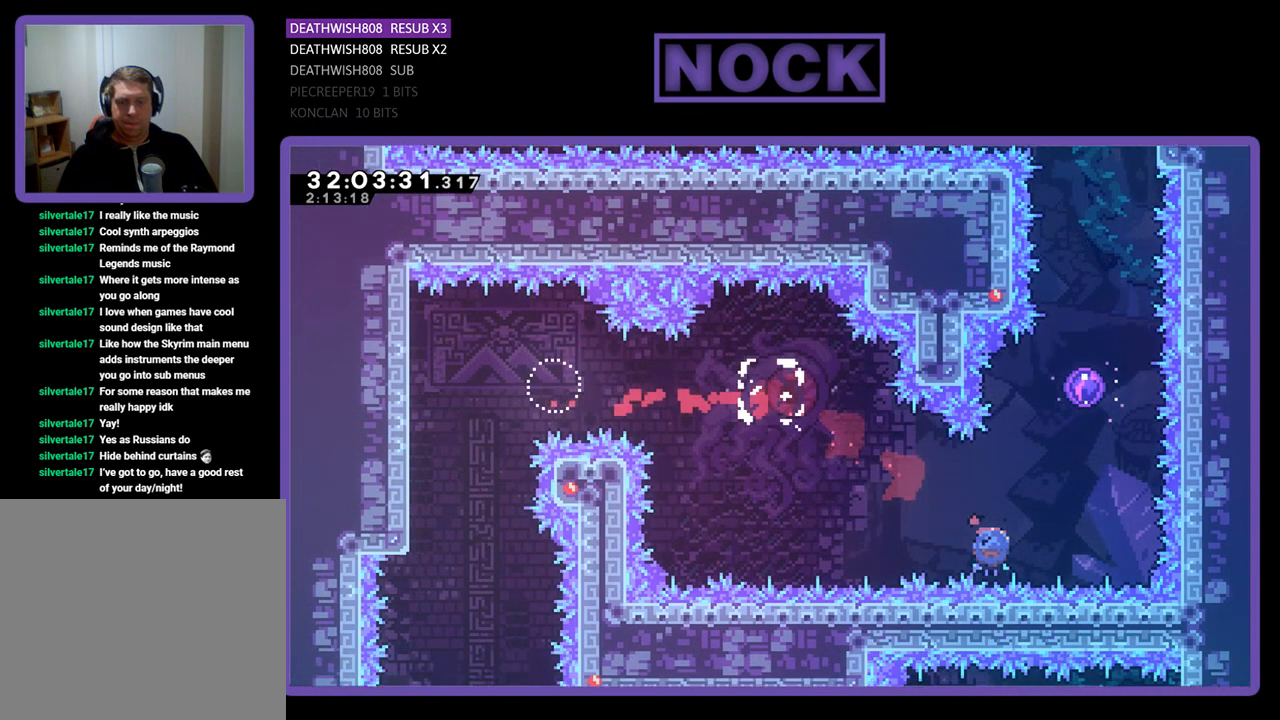
{"buttons": ["R2", "DPAD_UP"], "left_stick": "center", "events": [[33, "CIRCLE", "down"], [233, "DPAD_RIGHT", "up"], [467, "DPAD_LEFT", "down"], [500, "CIRCLE", "up"], [500, "DPAD_LEFT", "up"]]}
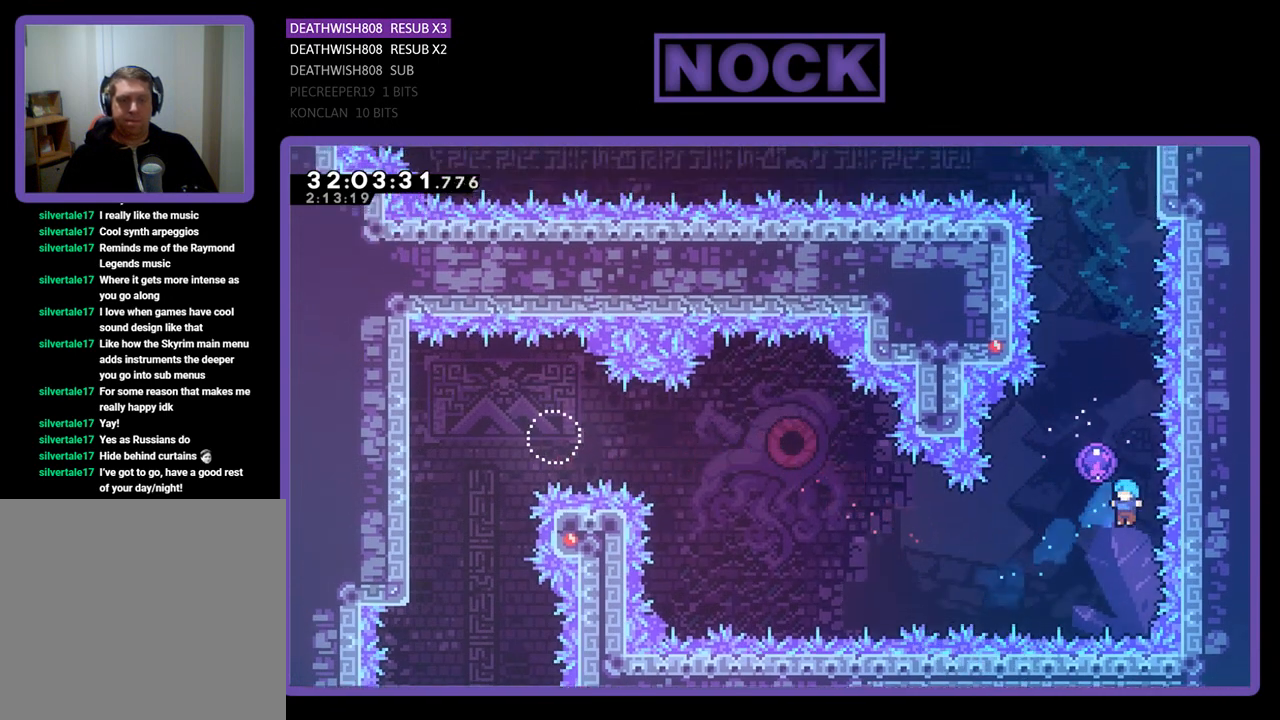
{"buttons": [], "left_stick": "center", "events": [[300, "DPAD_LEFT", "down"], [400, "DPAD_LEFT", "up"], [400, "DPAD_UP", "up"], [500, "R2", "up"]]}
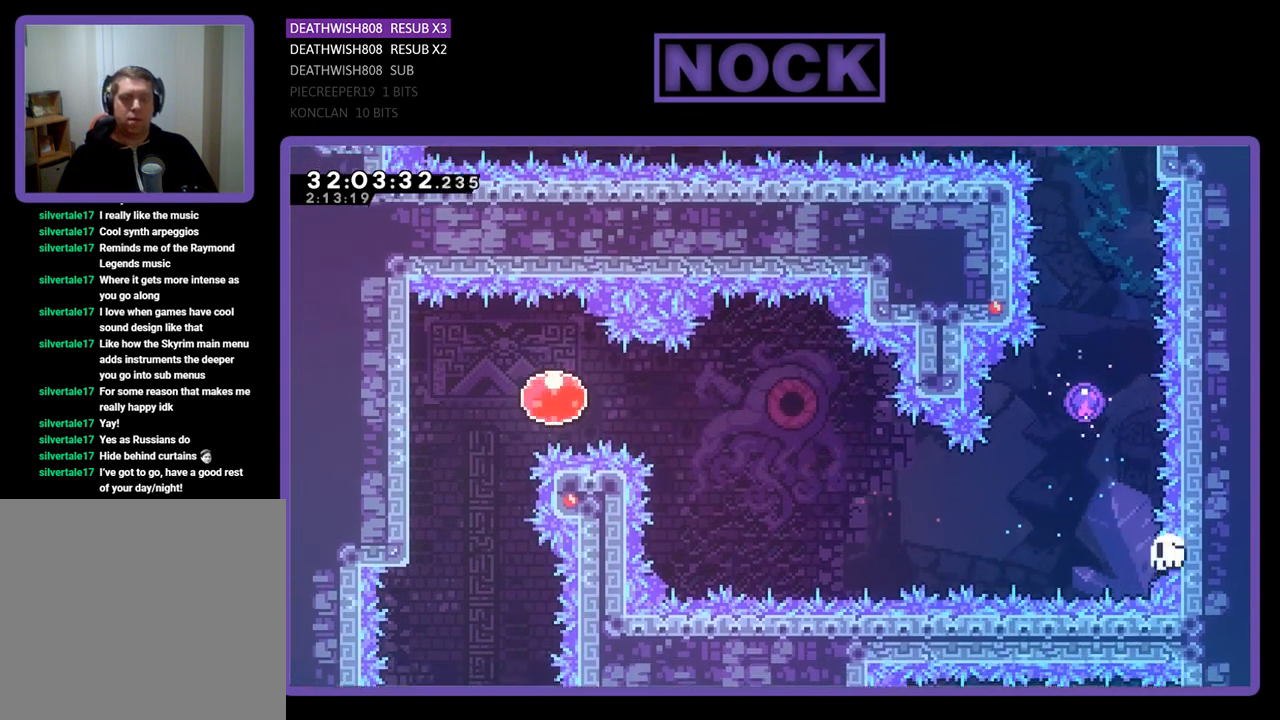
{"buttons": [], "left_stick": "center", "events": []}
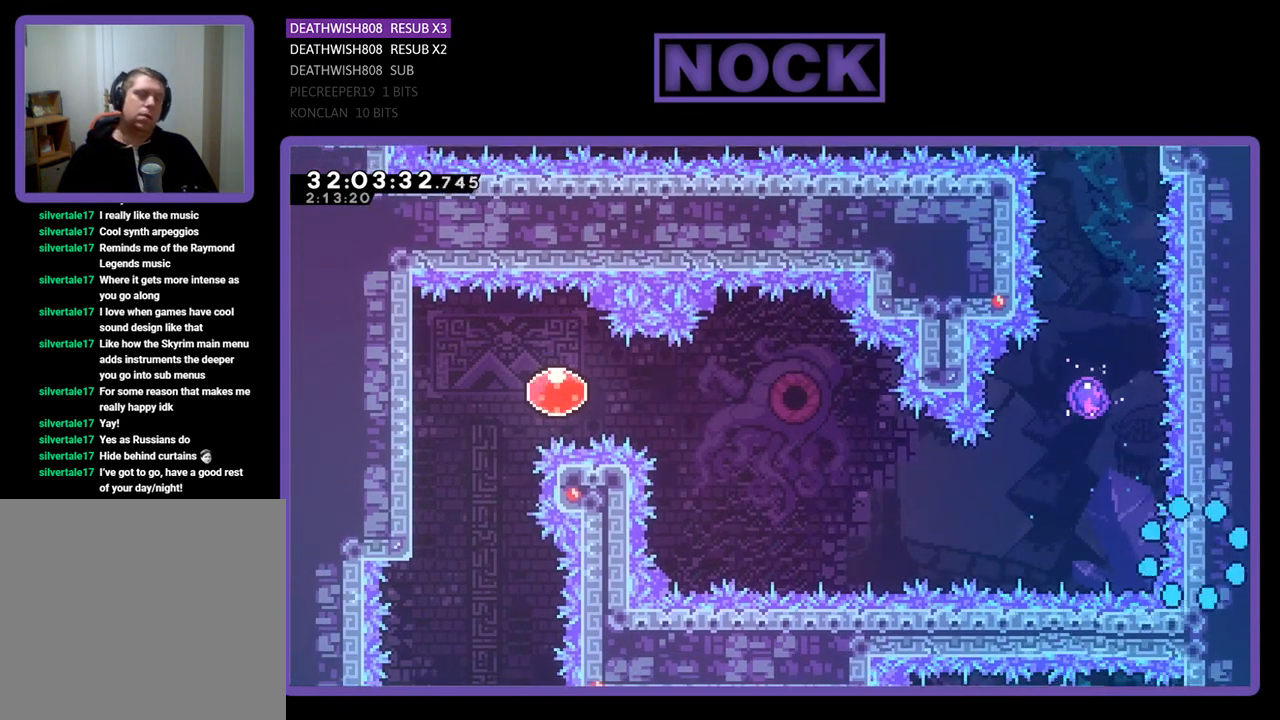
{"buttons": [], "left_stick": "center", "events": []}
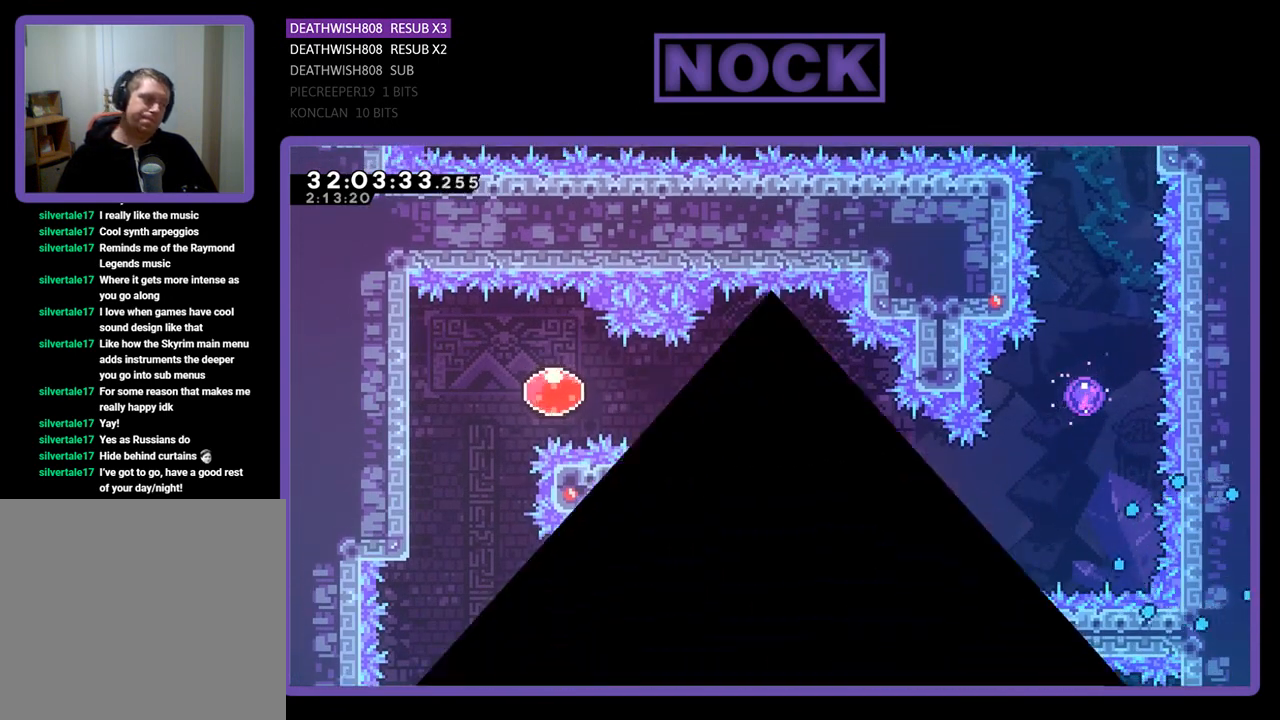
{"buttons": [], "left_stick": "center", "events": []}
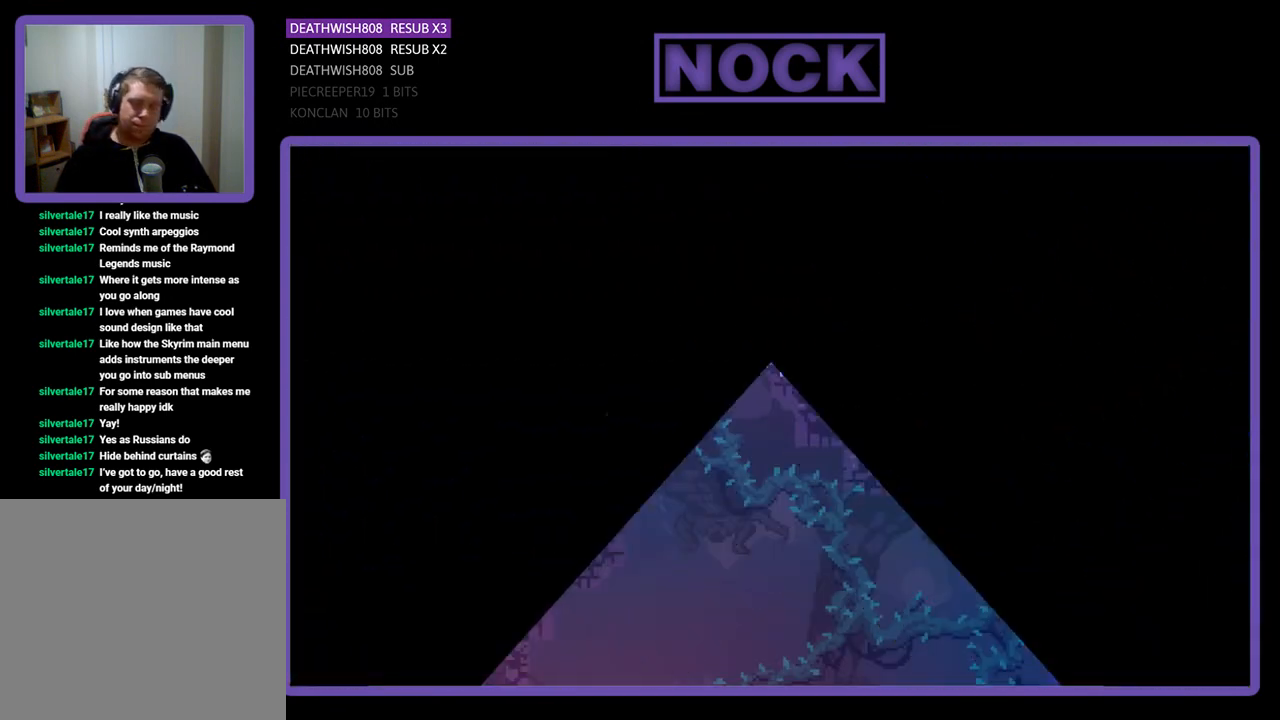
{"buttons": ["R2", "DPAD_RIGHT"], "left_stick": "center", "events": [[100, "R2", "down"], [233, "DPAD_RIGHT", "down"]]}
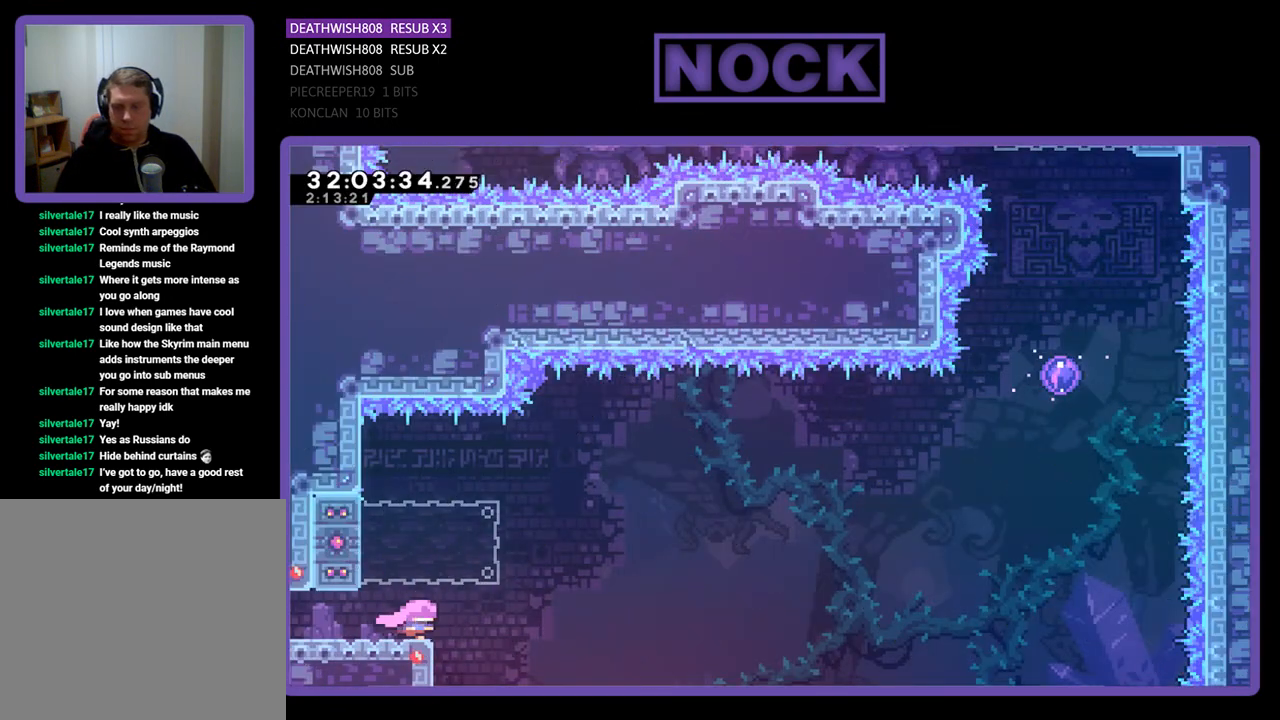
{"buttons": ["CIRCLE", "R2", "DPAD_LEFT"], "left_stick": "center", "events": [[100, "CROSS", "down"], [100, "DPAD_RIGHT", "up"], [100, "DPAD_UP", "down"], [167, "DPAD_LEFT", "down"], [333, "CROSS", "up"], [367, "CIRCLE", "down"], [467, "DPAD_UP", "up"]]}
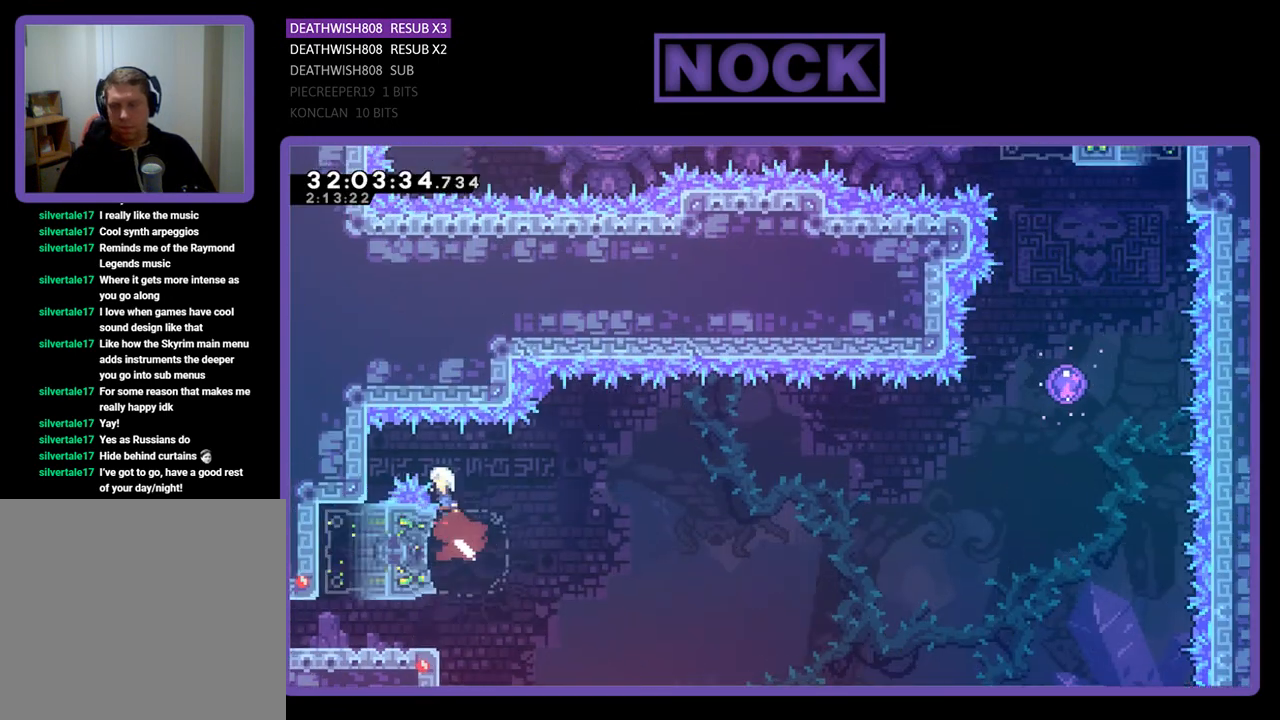
{"buttons": ["CROSS", "R2", "DPAD_RIGHT"], "left_stick": "center", "events": [[33, "DPAD_LEFT", "up"], [100, "CIRCLE", "up"], [100, "DPAD_RIGHT", "down"], [200, "CROSS", "down"]]}
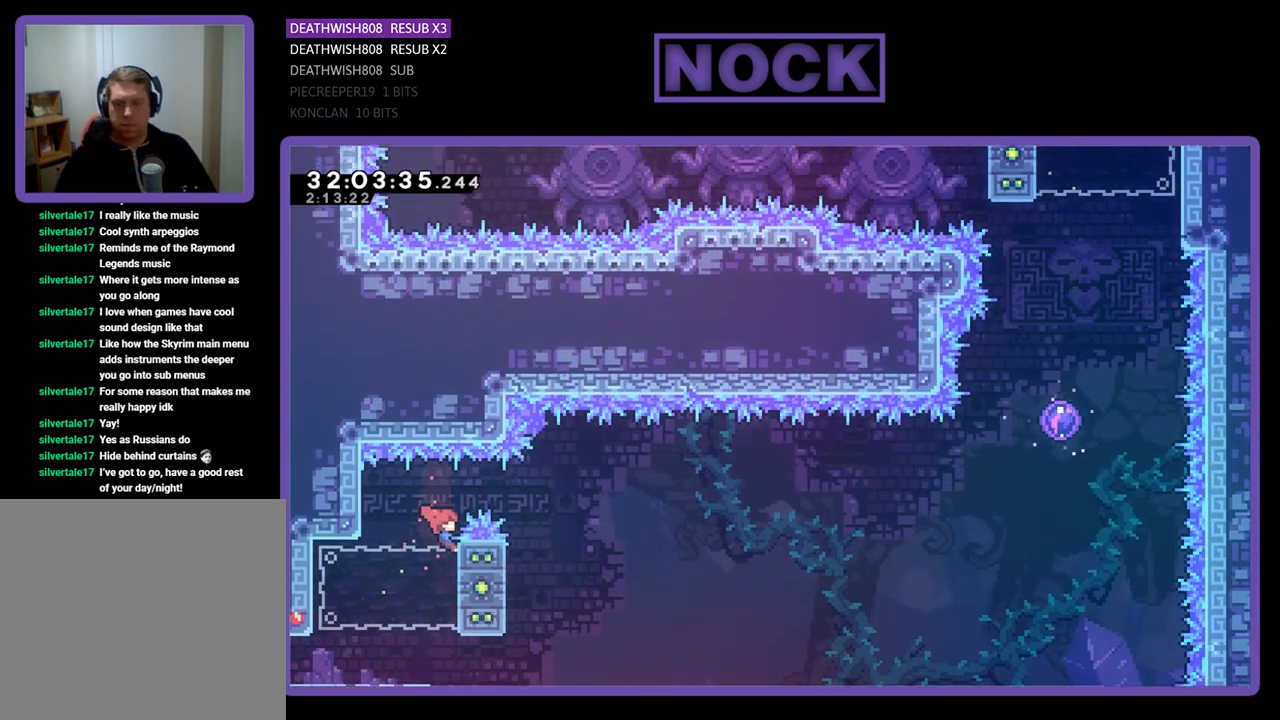
{"buttons": [], "left_stick": "center", "events": [[67, "DPAD_RIGHT", "up"], [133, "DPAD_LEFT", "down"], [367, "CROSS", "up"], [400, "R2", "up"], [433, "DPAD_LEFT", "up"]]}
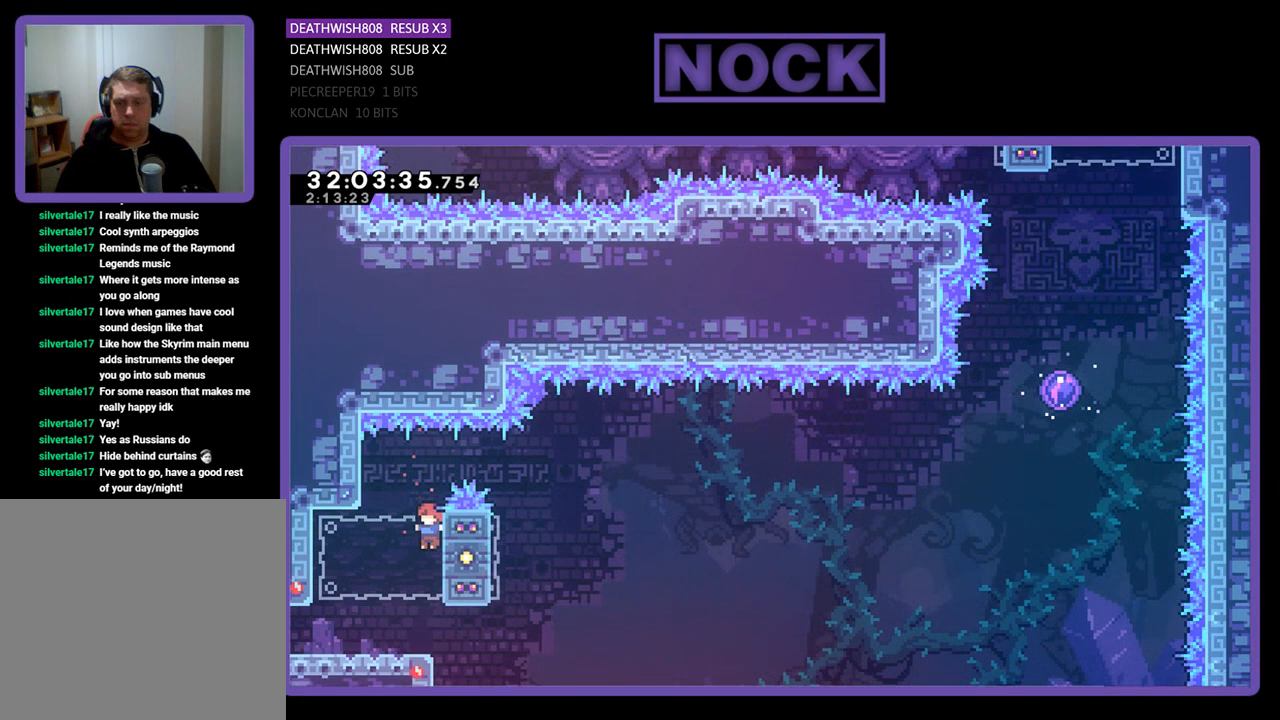
{"buttons": [], "left_stick": "center", "events": [[133, "DPAD_DOWN", "down"], [300, "DPAD_DOWN", "up"], [300, "DPAD_LEFT", "down"], [433, "DPAD_LEFT", "up"]]}
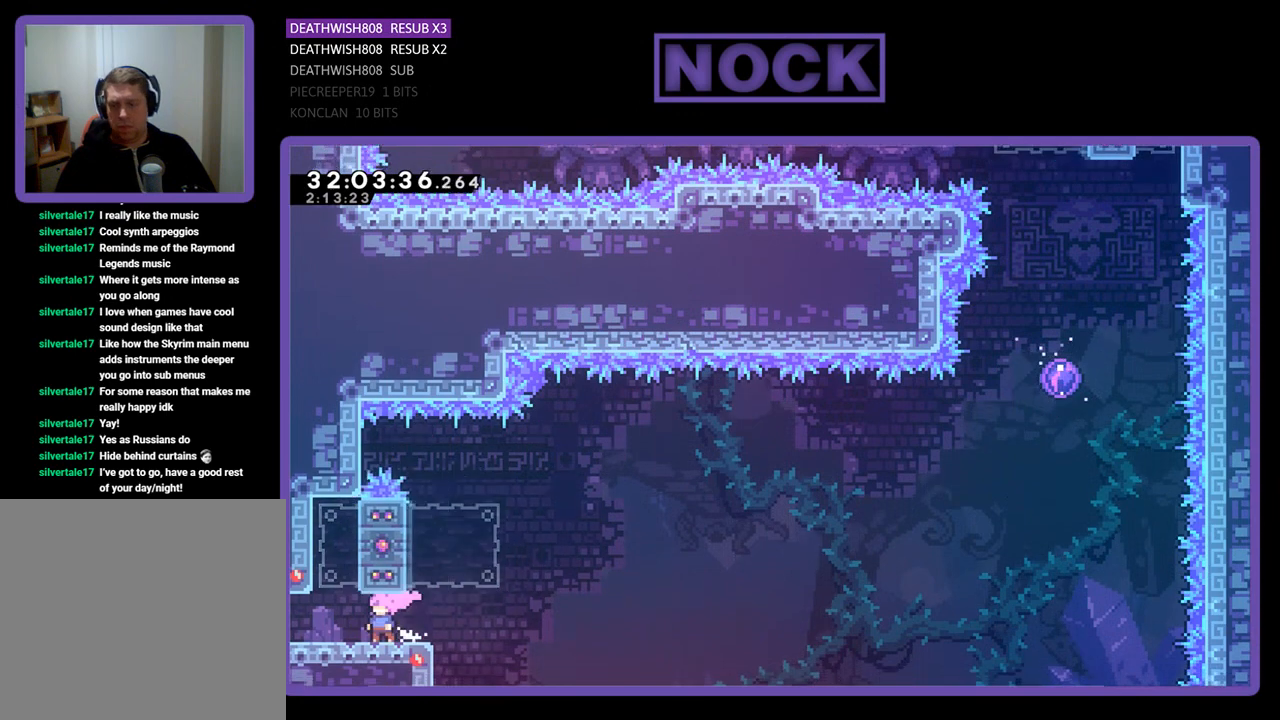
{"buttons": ["CROSS", "R2"], "left_stick": "center", "events": [[67, "DPAD_RIGHT", "down"], [67, "R2", "down"], [167, "DPAD_RIGHT", "up"], [433, "CROSS", "down"]]}
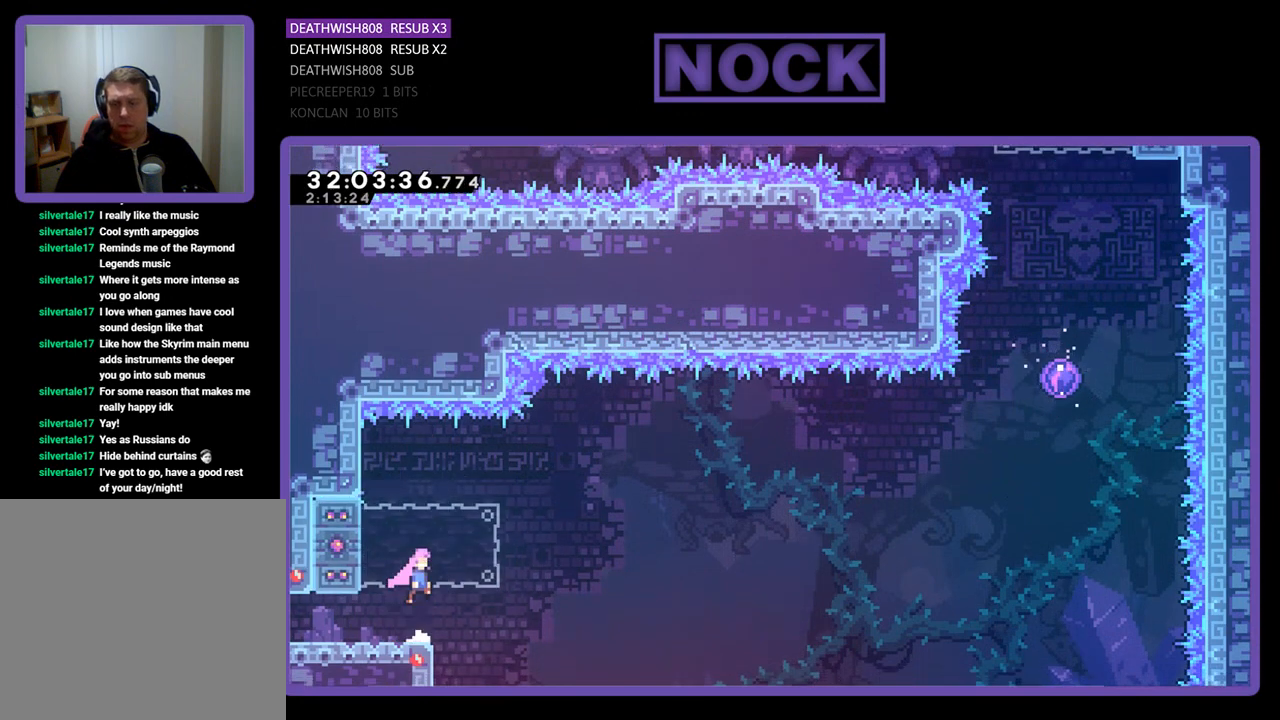
{"buttons": ["CROSS", "R2", "DPAD_RIGHT"], "left_stick": "center", "events": [[33, "DPAD_LEFT", "down"], [133, "CROSS", "up"], [167, "CIRCLE", "down"], [267, "DPAD_LEFT", "up"], [300, "DPAD_RIGHT", "down"], [333, "CIRCLE", "up"], [367, "CROSS", "down"]]}
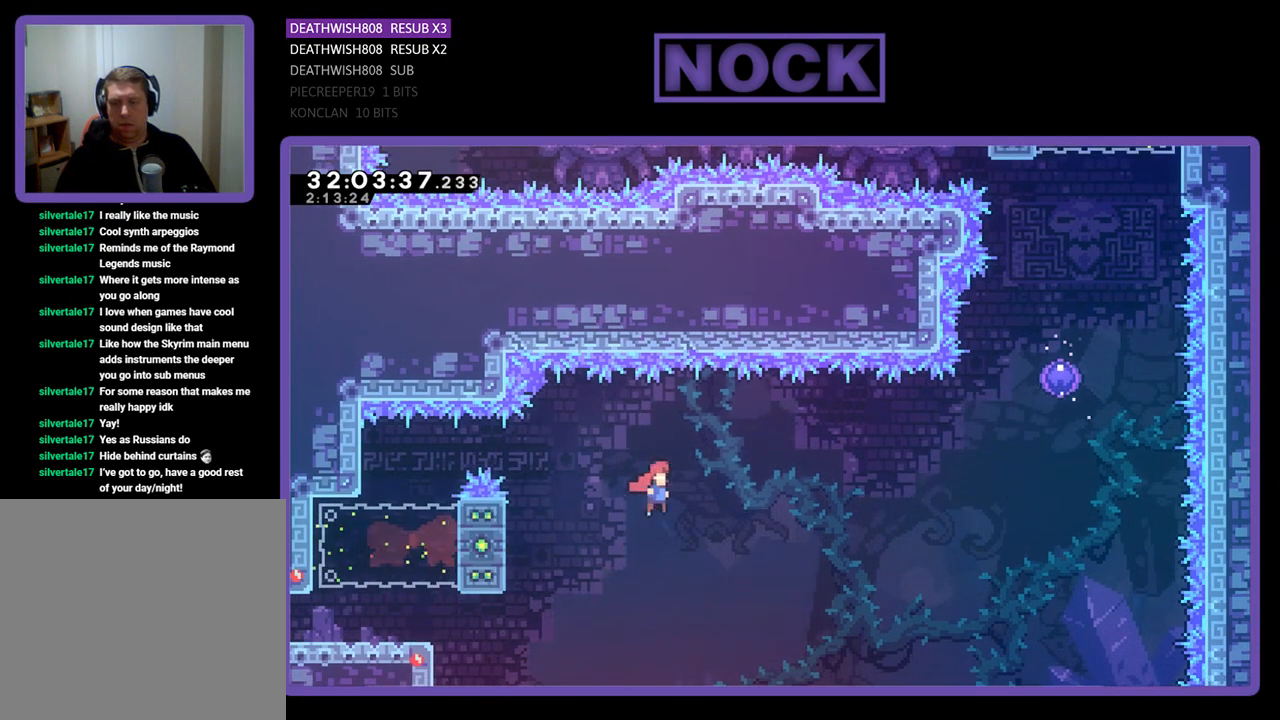
{"buttons": ["CIRCLE", "R2", "DPAD_UP"], "left_stick": "center", "events": [[367, "CROSS", "up"], [433, "CIRCLE", "down"], [433, "DPAD_UP", "down"], [500, "DPAD_RIGHT", "up"]]}
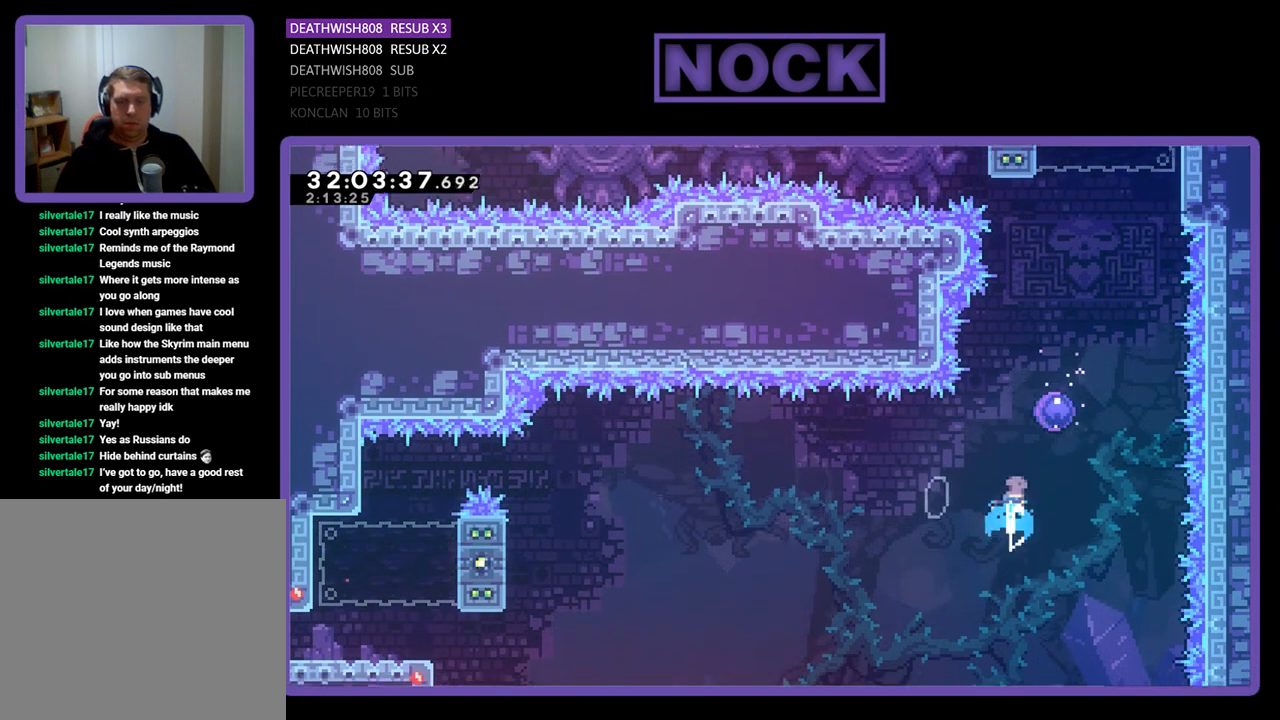
{"buttons": ["R2", "DPAD_RIGHT"], "left_stick": "center", "events": [[167, "CIRCLE", "up"], [233, "DPAD_RIGHT", "down"], [333, "DPAD_UP", "up"]]}
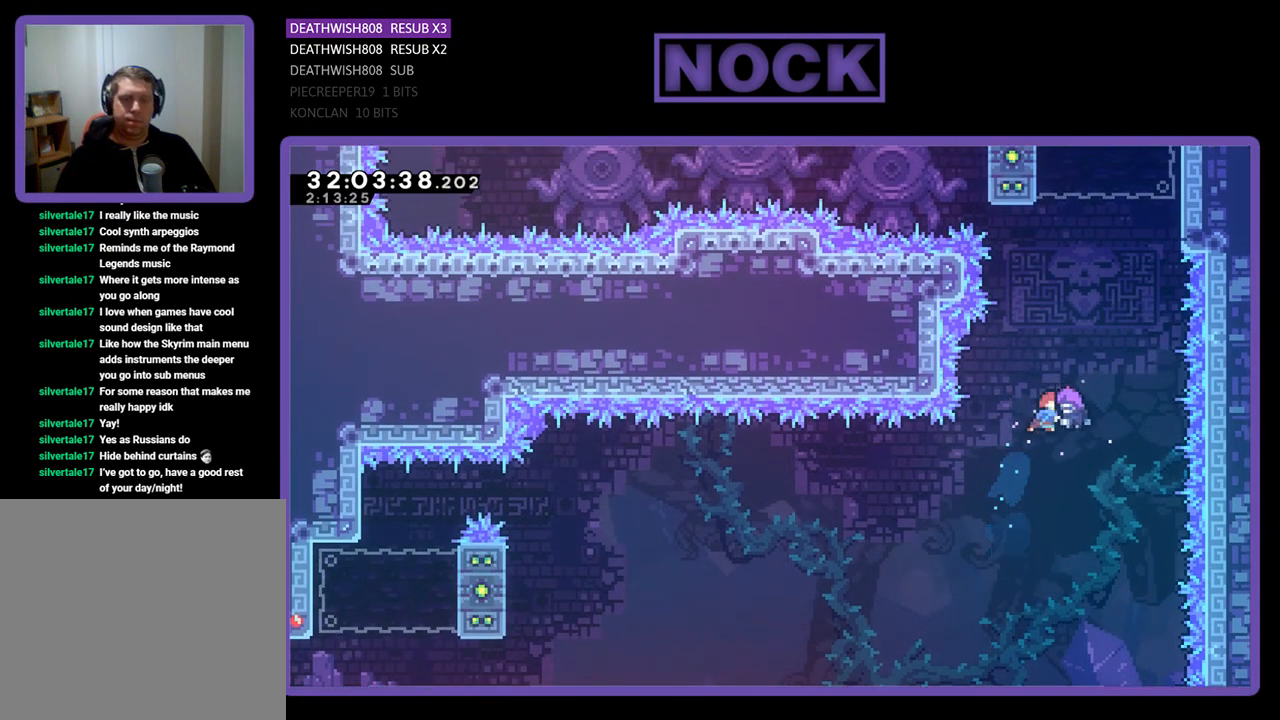
{"buttons": ["R2", "DPAD_UP", "DPAD_RIGHT"], "left_stick": "center", "events": [[500, "DPAD_UP", "down"]]}
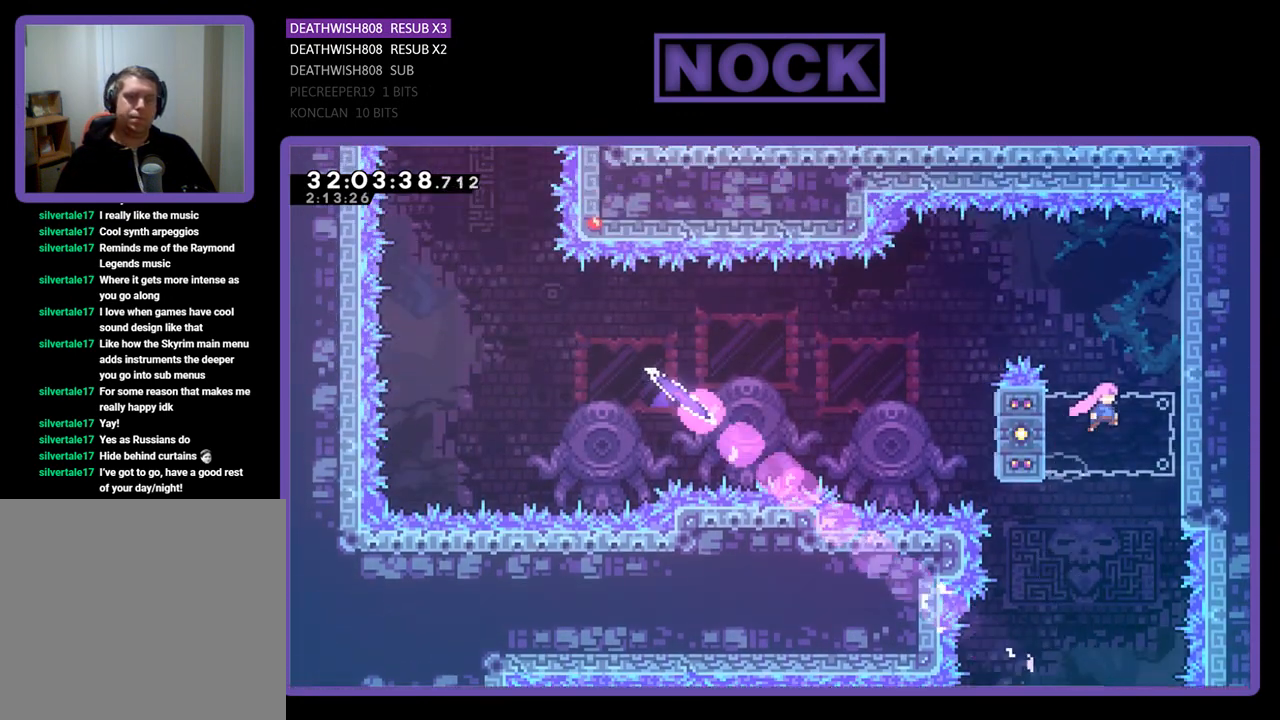
{"buttons": ["R2", "DPAD_UP", "DPAD_RIGHT"], "left_stick": "center", "events": [[300, "CROSS", "down"], [467, "CROSS", "up"]]}
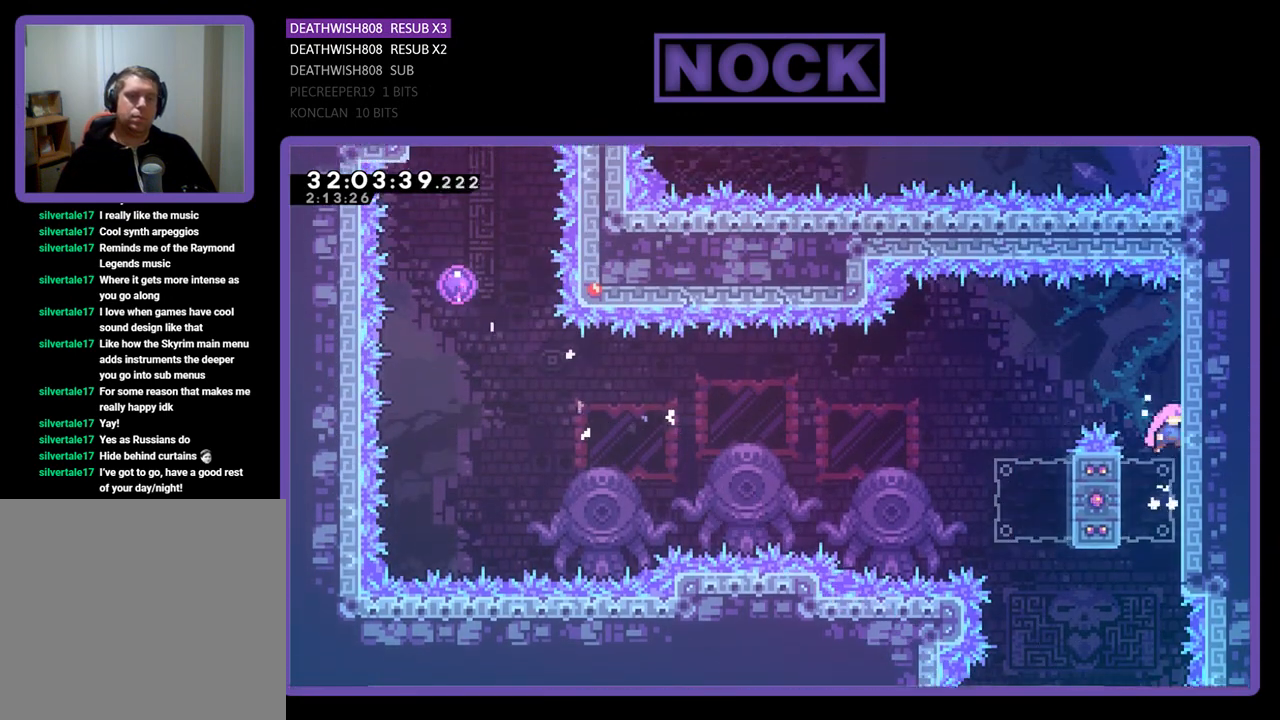
{"buttons": ["R2", "DPAD_LEFT"], "left_stick": "center", "events": [[33, "CROSS", "down"], [167, "CROSS", "up"], [233, "DPAD_RIGHT", "up"], [233, "DPAD_UP", "up"], [333, "DPAD_LEFT", "down"], [433, "CROSS", "down"], [500, "CROSS", "up"]]}
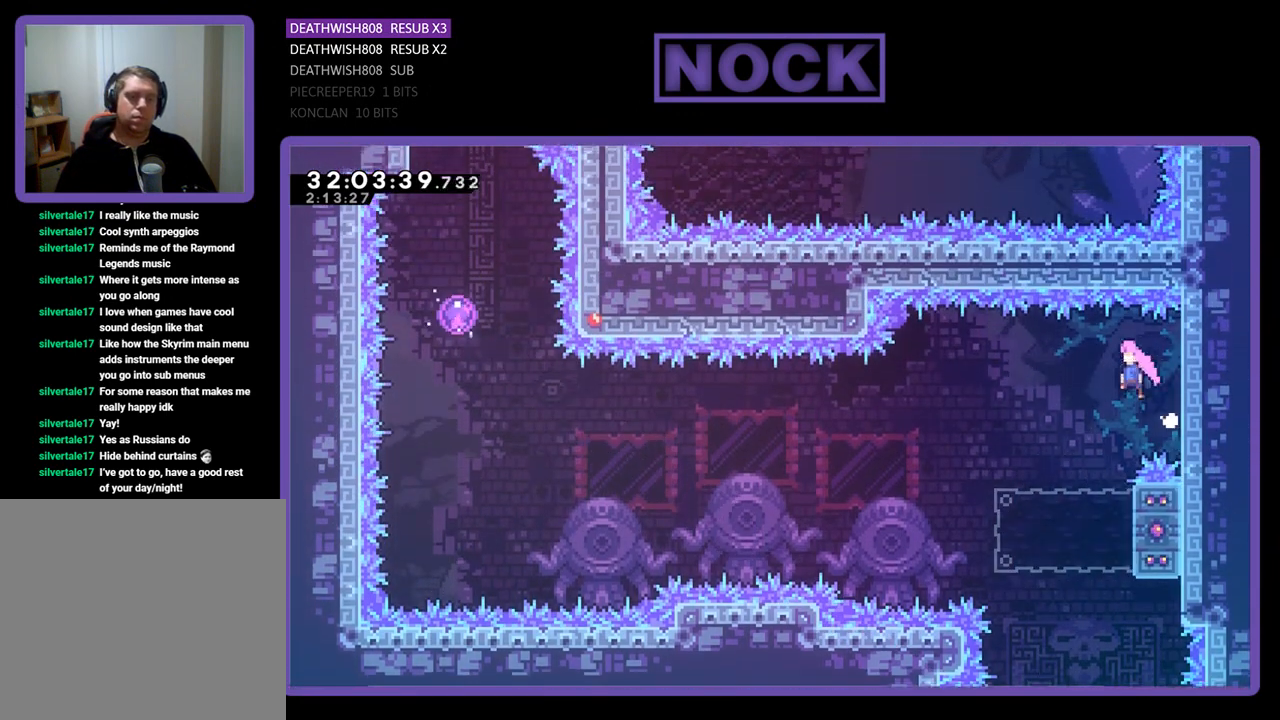
{"buttons": ["CIRCLE", "R2", "DPAD_RIGHT"], "left_stick": "center", "events": [[233, "DPAD_LEFT", "up"], [400, "DPAD_RIGHT", "down"], [500, "CIRCLE", "down"]]}
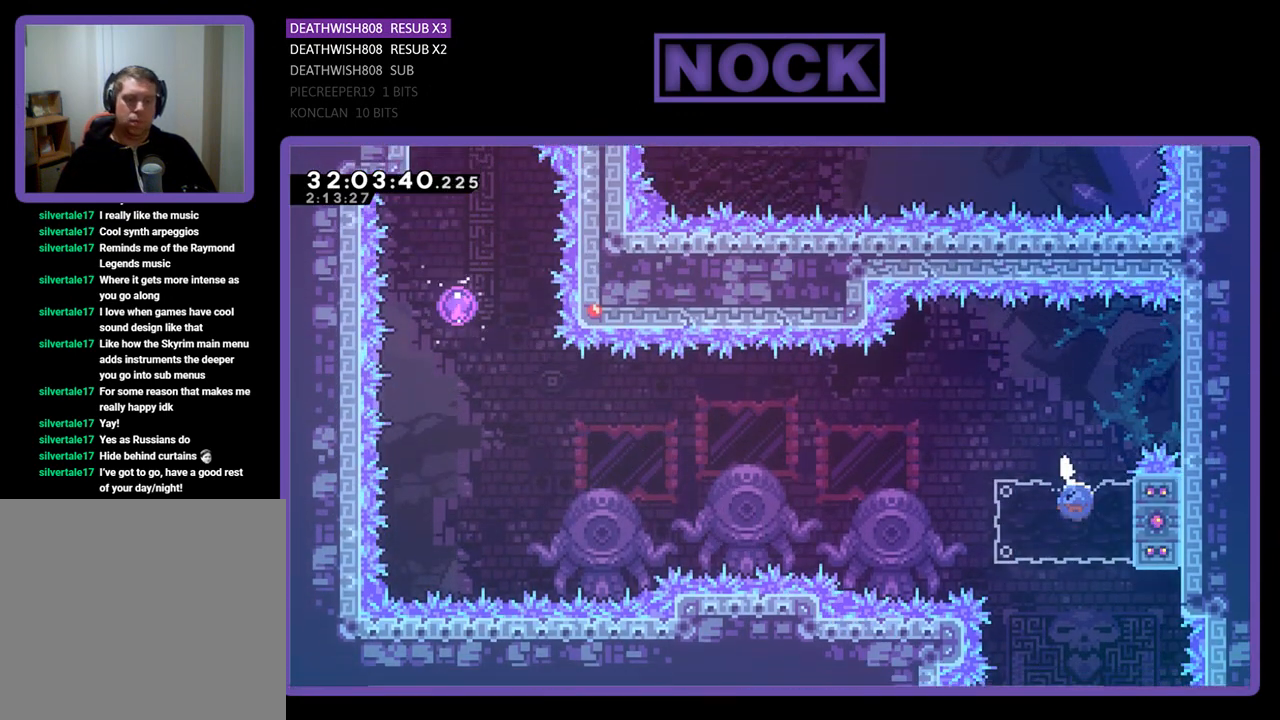
{"buttons": ["CROSS", "R2", "DPAD_UP", "DPAD_LEFT"], "left_stick": "center", "events": [[133, "DPAD_RIGHT", "up"], [133, "DPAD_UP", "down"], [167, "CIRCLE", "up"], [167, "DPAD_LEFT", "down"], [233, "CROSS", "down"]]}
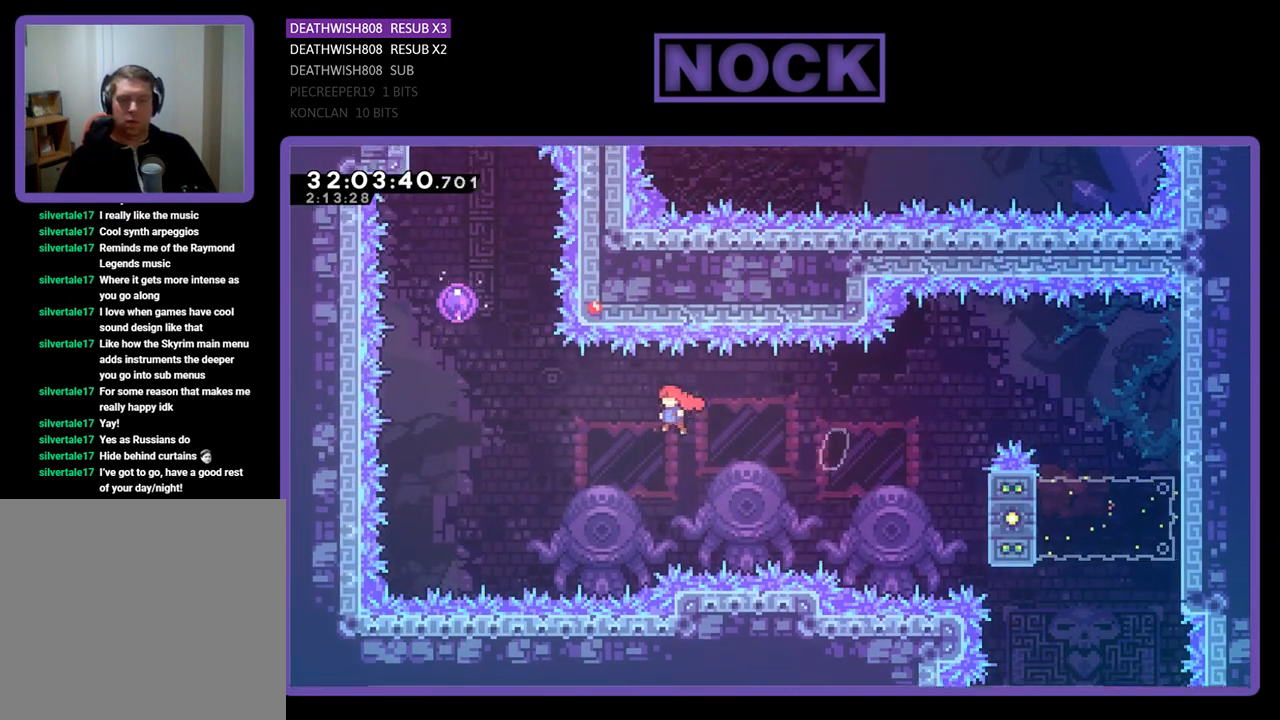
{"buttons": ["R2", "DPAD_UP"], "left_stick": "center", "events": [[133, "CROSS", "up"], [200, "DPAD_LEFT", "up"], [233, "CIRCLE", "down"], [467, "CIRCLE", "up"]]}
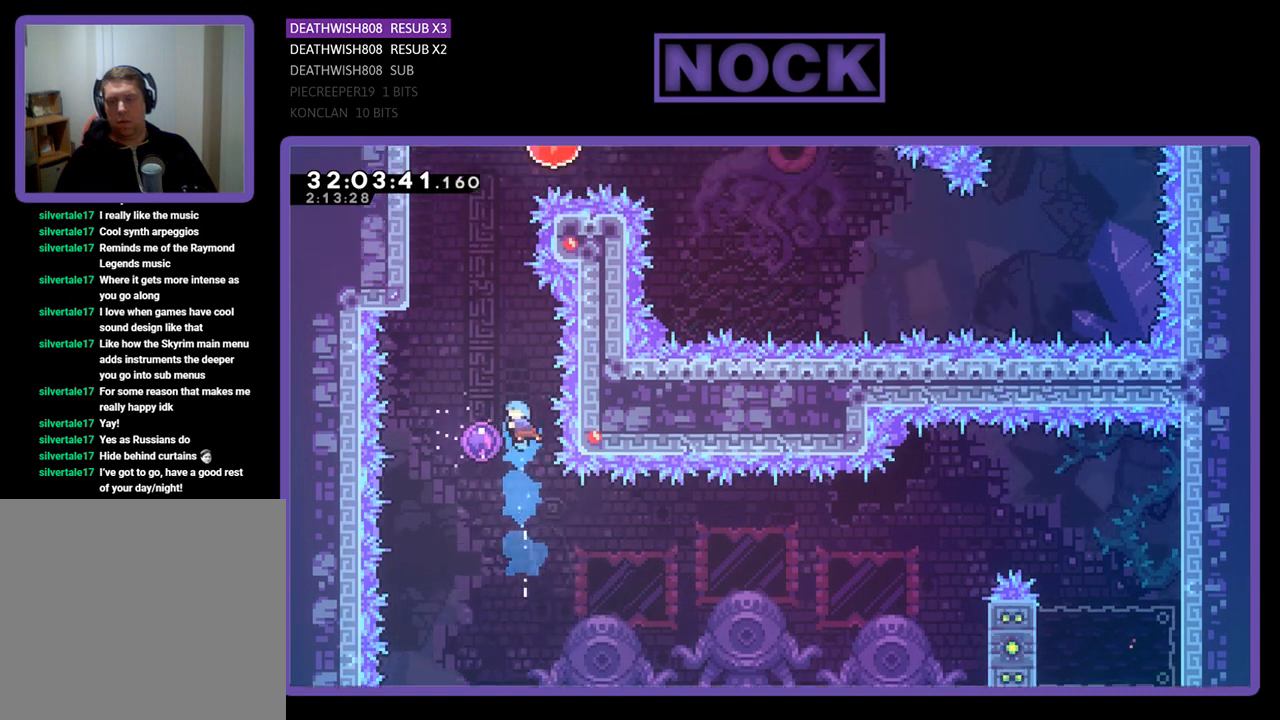
{"buttons": ["R2", "DPAD_UP"], "left_stick": "center", "events": [[133, "DPAD_LEFT", "down"], [433, "DPAD_LEFT", "up"]]}
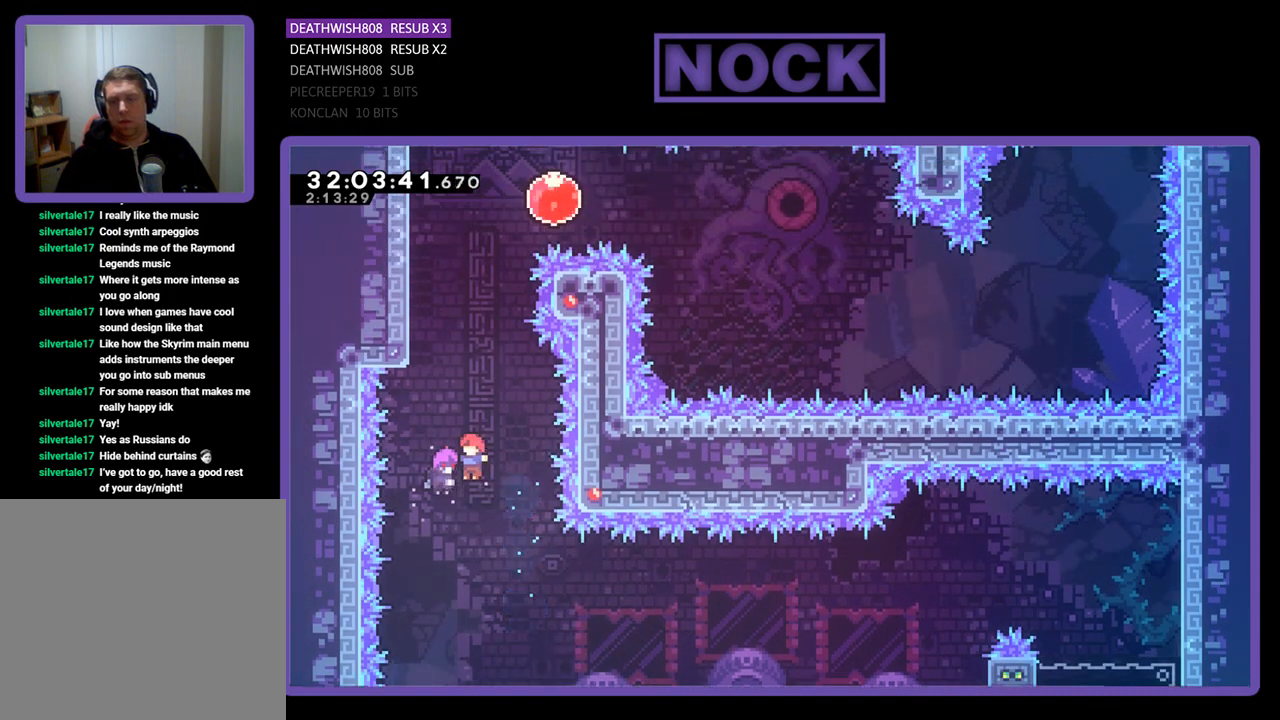
{"buttons": ["R2", "DPAD_UP", "DPAD_LEFT"], "left_stick": "center", "events": [[300, "DPAD_LEFT", "down"]]}
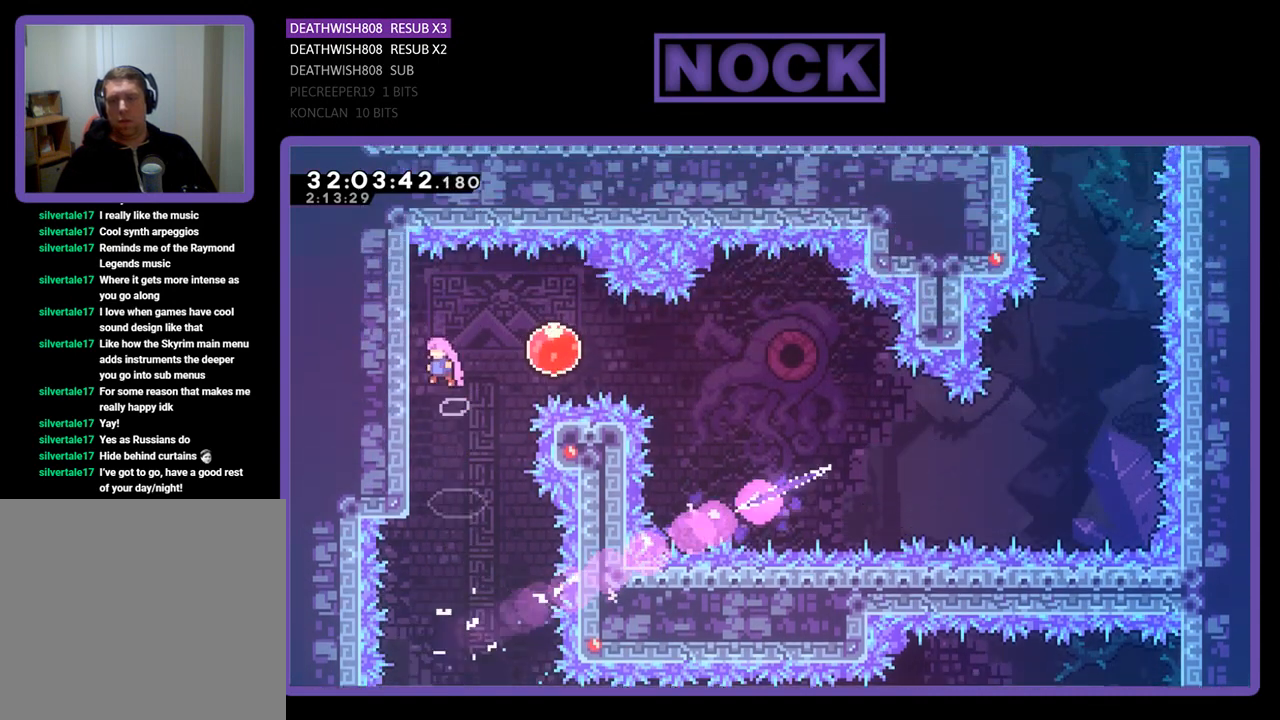
{"buttons": ["R2", "DPAD_DOWN"], "left_stick": "center", "events": [[167, "DPAD_LEFT", "up"], [167, "DPAD_UP", "up"], [400, "DPAD_DOWN", "down"]]}